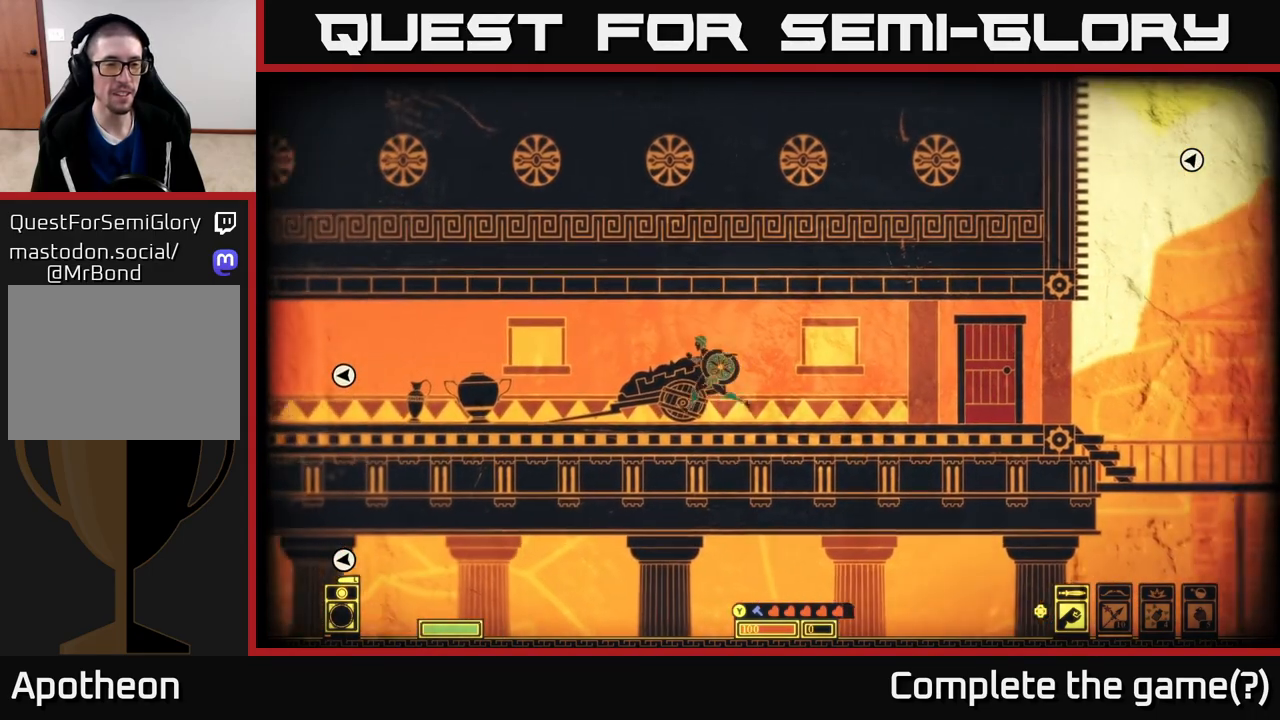
Gameplay with a controller (Xbox layout); each line is a JSON object with the inputs held at the frame after it. "events" lists button and stick changes between this image and that frame as [ms after this image, input, new state], when the widget could be followed in between.
{"buttons": [], "left_stick": "left", "right_stick": "center", "events": [[367, "left_stick", "center"], [483, "left_stick", "left"]]}
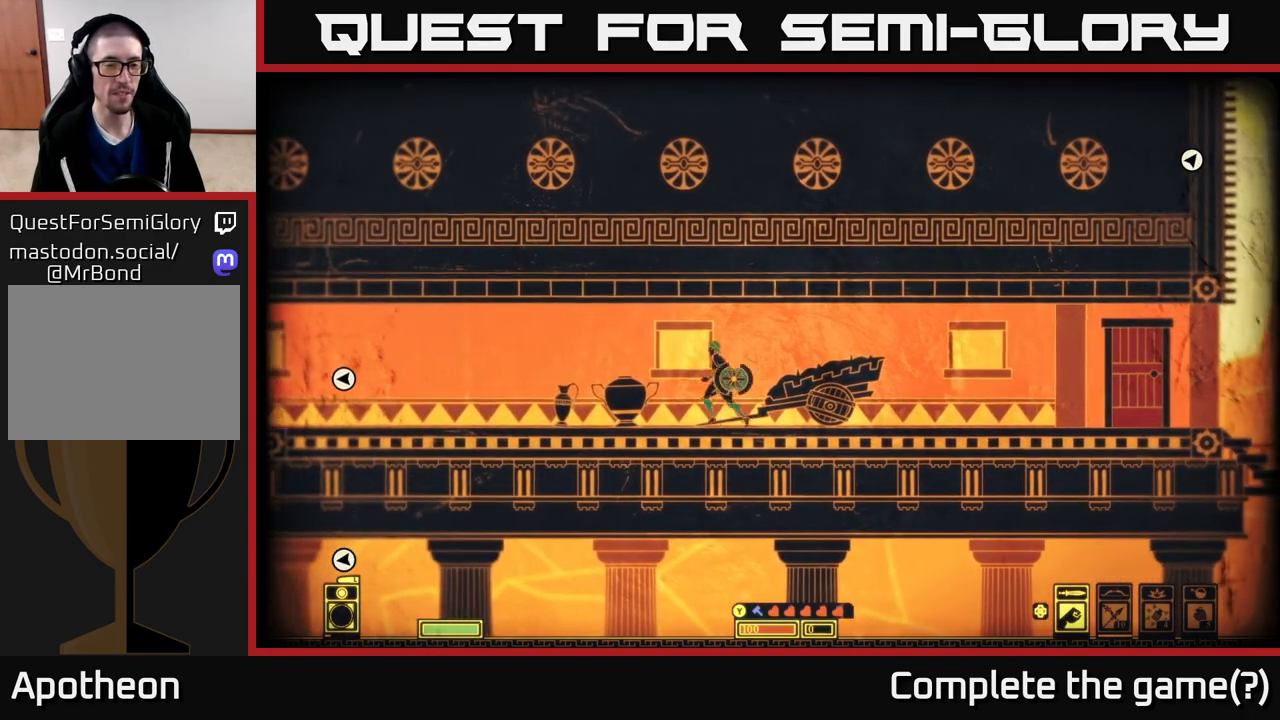
{"buttons": [], "left_stick": "center", "right_stick": "center", "events": [[100, "left_stick", "center"], [283, "left_stick", "left"], [433, "left_stick", "center"]]}
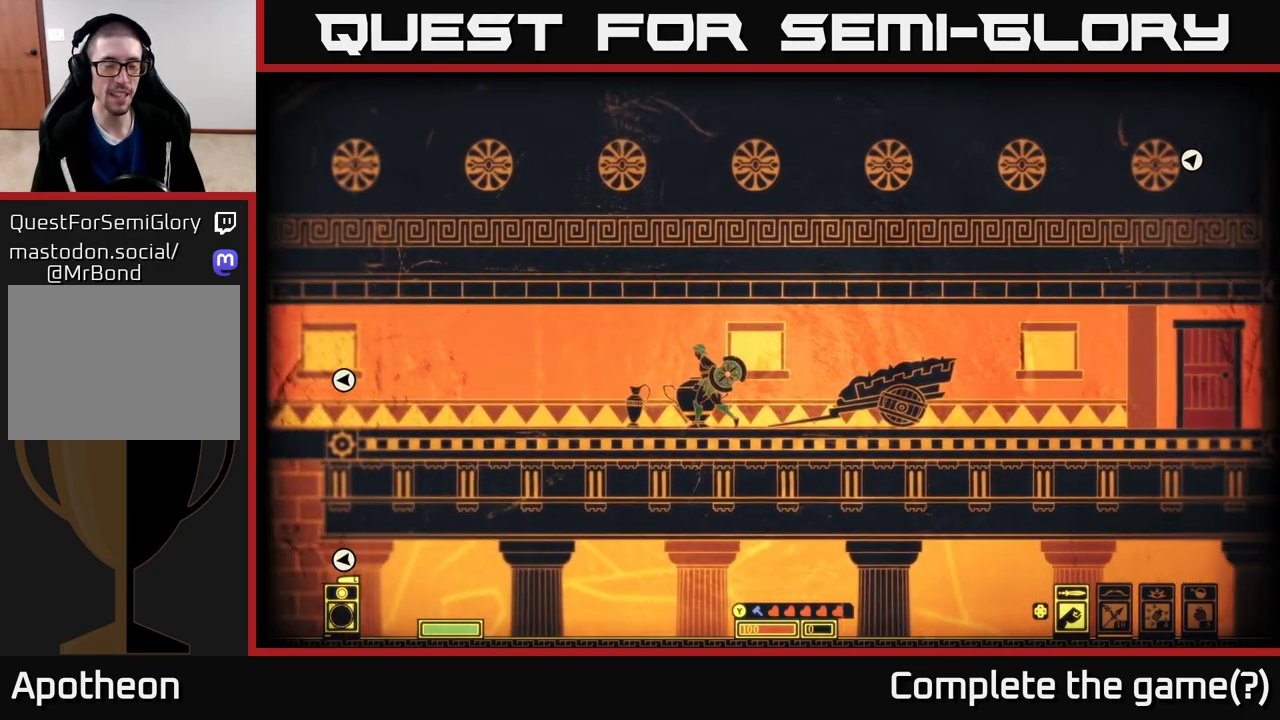
{"buttons": [], "left_stick": "center", "right_stick": "right", "events": [[100, "left_stick", "right"], [317, "left_stick", "center"], [383, "right_stick", "right"]]}
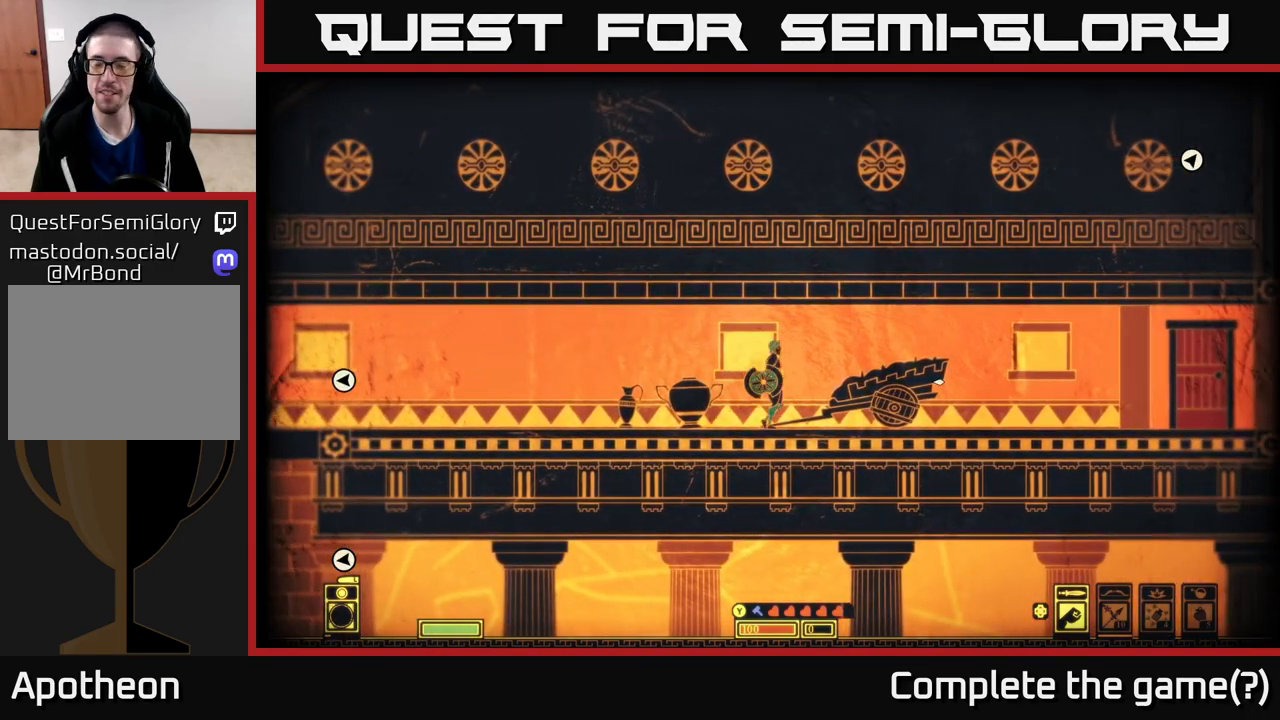
{"buttons": [], "left_stick": "center", "right_stick": "down-left", "events": [[450, "right_stick", "center"], [500, "right_stick", "down-left"]]}
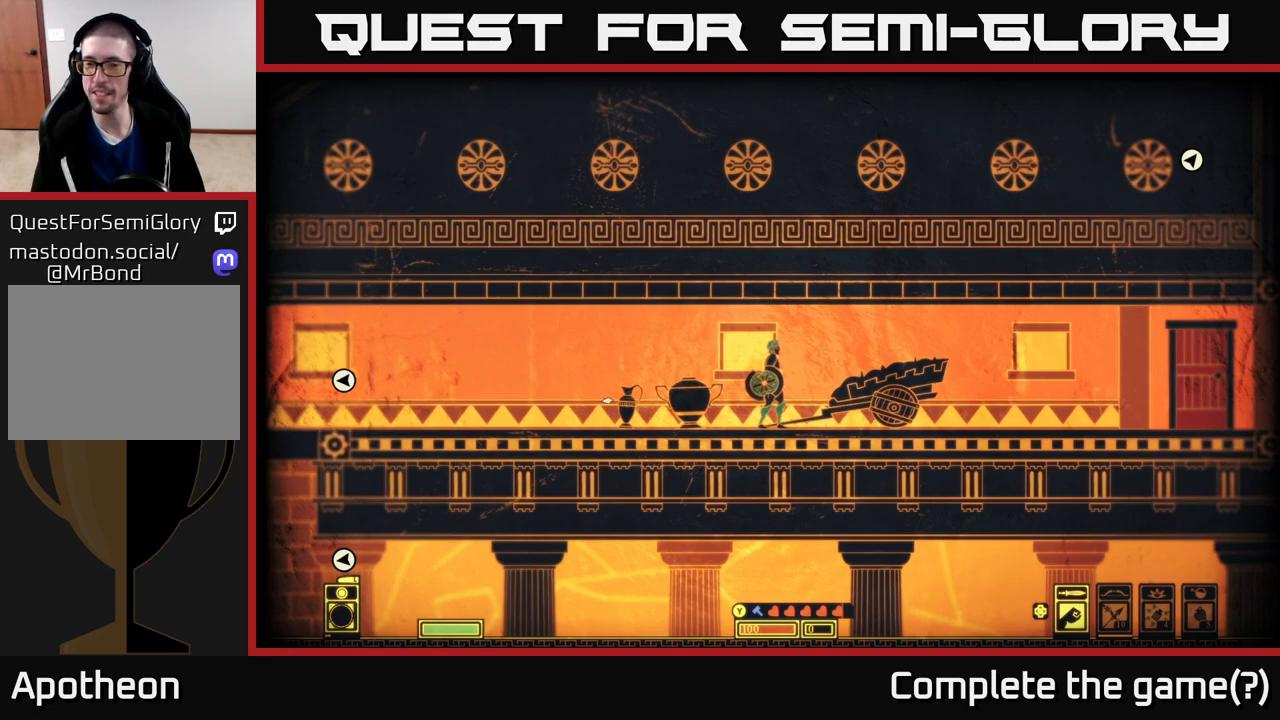
{"buttons": [], "left_stick": "center", "right_stick": "center", "events": [[200, "left_stick", "left"], [217, "right_stick", "center"], [300, "left_stick", "center"]]}
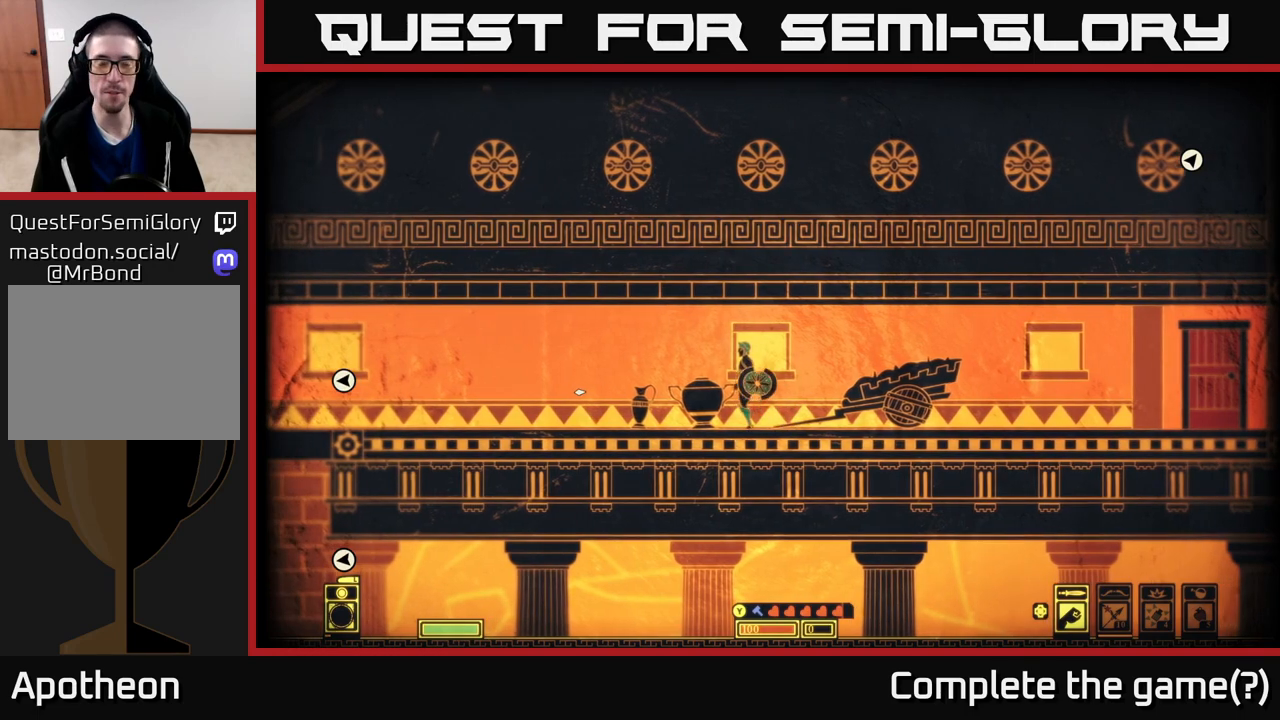
{"buttons": [], "left_stick": "down", "right_stick": "center", "events": [[83, "left_stick", "down"], [367, "R2", "down"], [450, "R2", "up"]]}
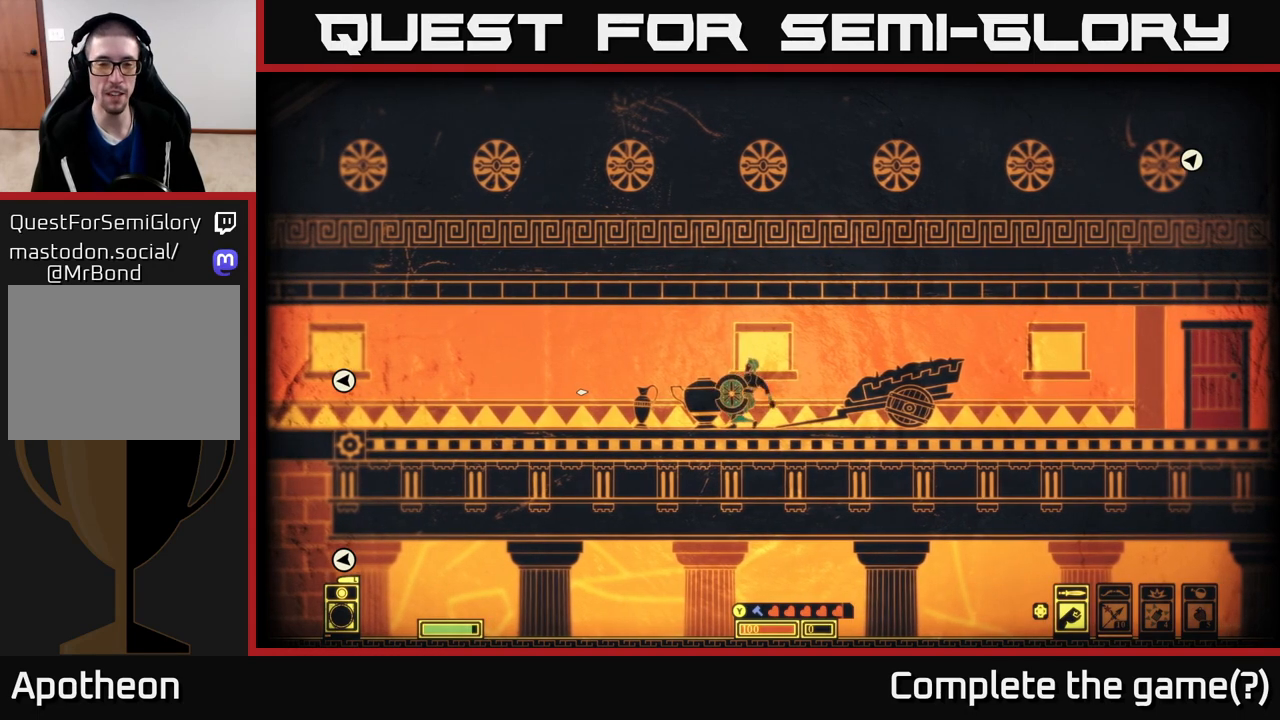
{"buttons": [], "left_stick": "center", "right_stick": "center", "events": [[433, "left_stick", "center"]]}
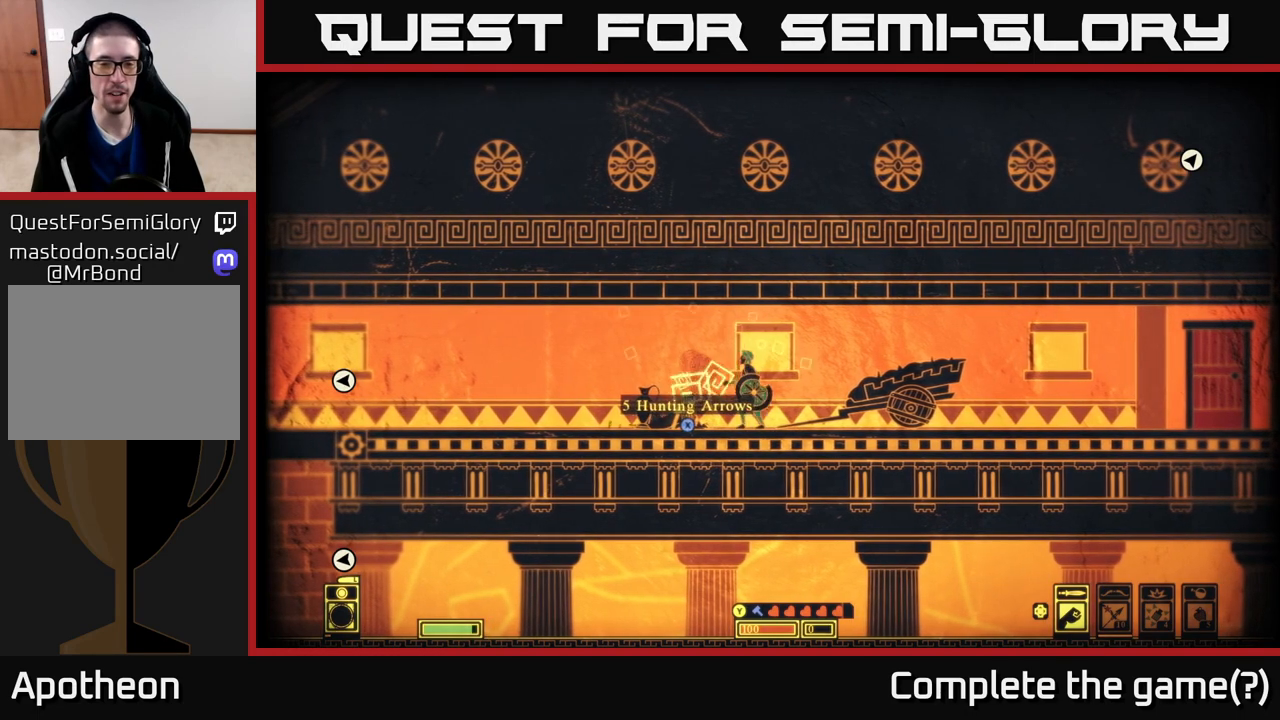
{"buttons": ["X"], "left_stick": "center", "right_stick": "center", "events": [[33, "left_stick", "left"], [217, "left_stick", "center"], [350, "X", "down"]]}
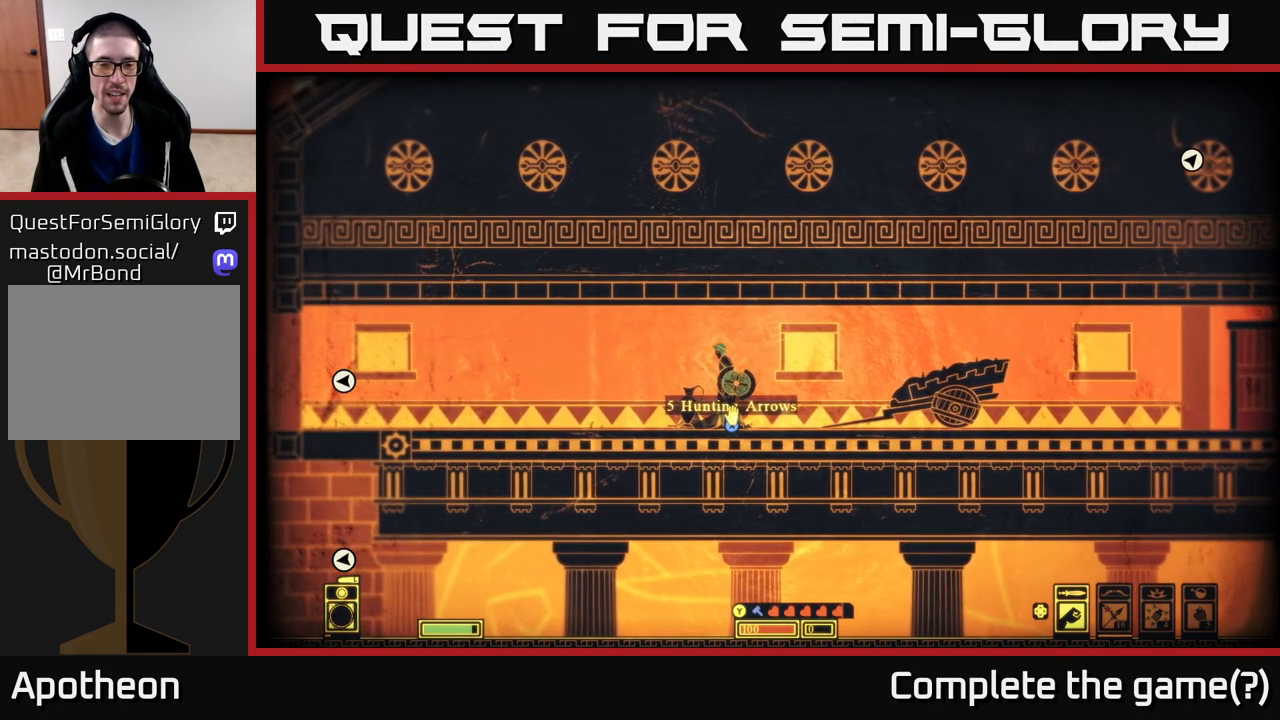
{"buttons": [], "left_stick": "down", "right_stick": "center", "events": [[33, "X", "up"], [317, "left_stick", "down"]]}
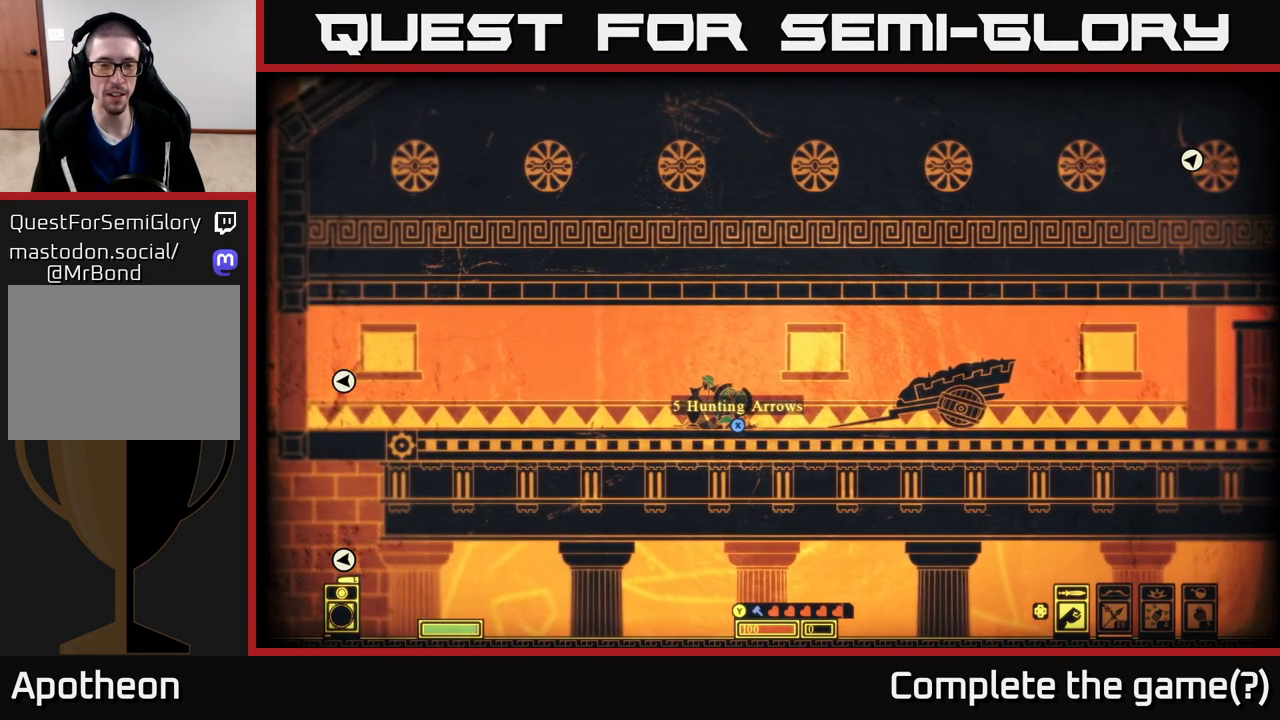
{"buttons": ["X"], "left_stick": "center", "right_stick": "center", "events": [[167, "left_stick", "center"], [250, "X", "down"]]}
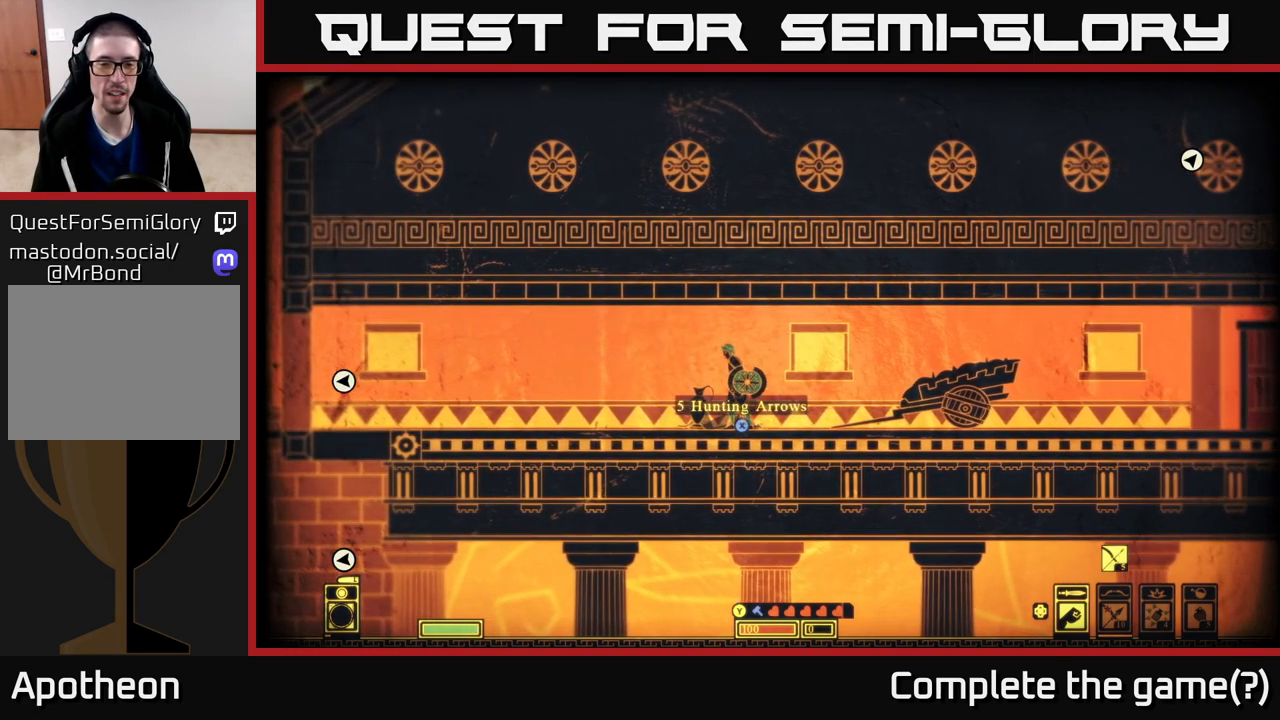
{"buttons": [], "left_stick": "down", "right_stick": "center", "events": [[150, "X", "up"], [400, "left_stick", "down"]]}
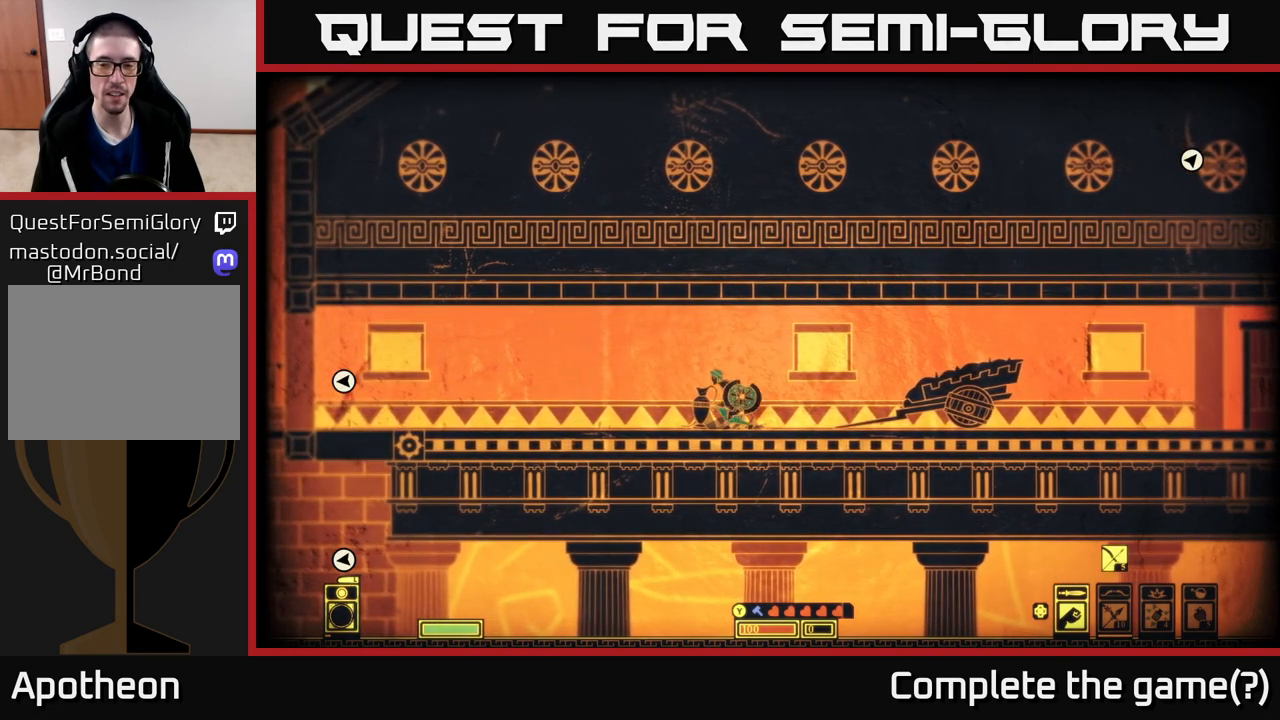
{"buttons": [], "left_stick": "center", "right_stick": "center", "events": [[100, "R2", "down"], [200, "R2", "up"], [500, "left_stick", "center"]]}
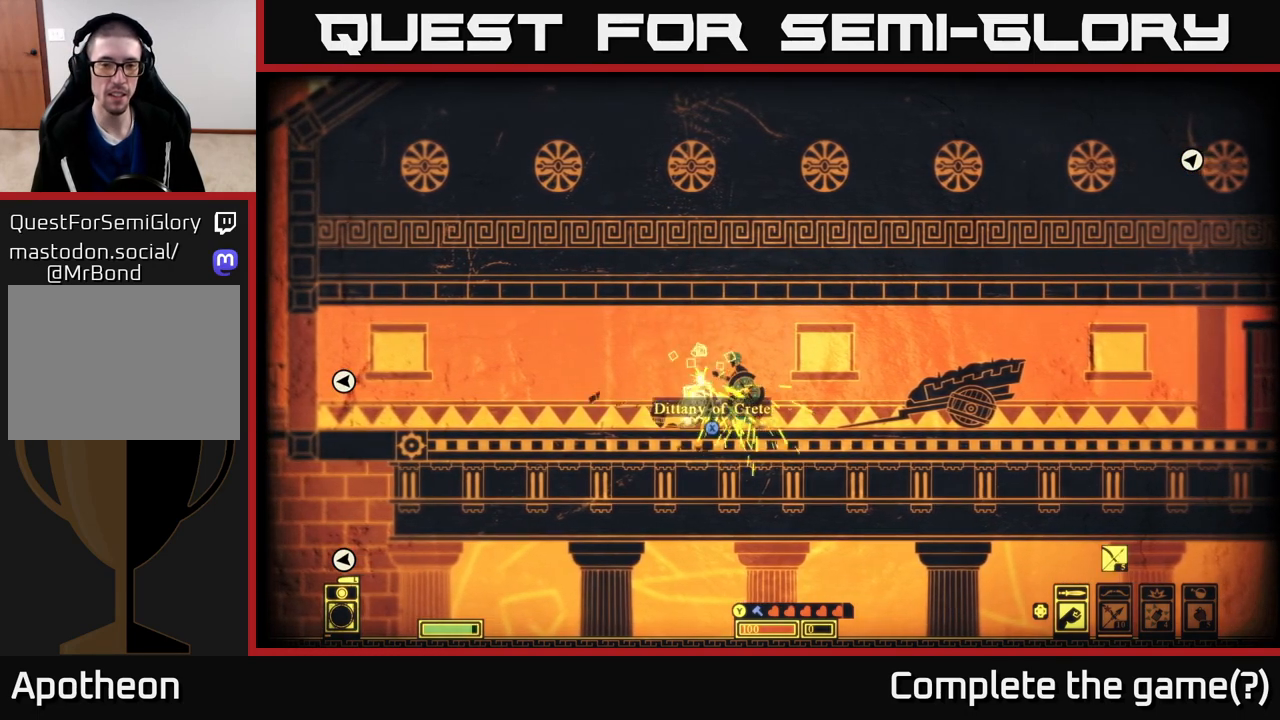
{"buttons": ["X"], "left_stick": "center", "right_stick": "center", "events": [[250, "left_stick", "left"], [350, "X", "down"], [367, "left_stick", "center"]]}
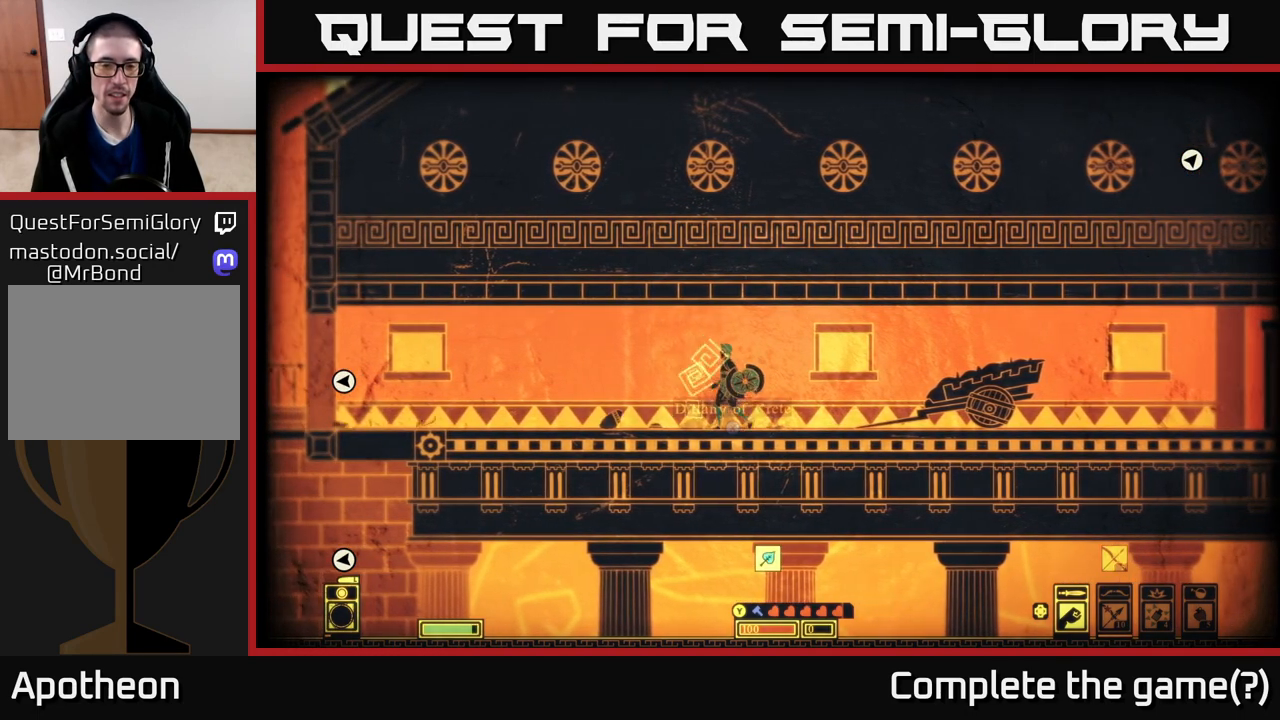
{"buttons": [], "left_stick": "left", "right_stick": "center", "events": [[167, "X", "up"], [283, "left_stick", "left"]]}
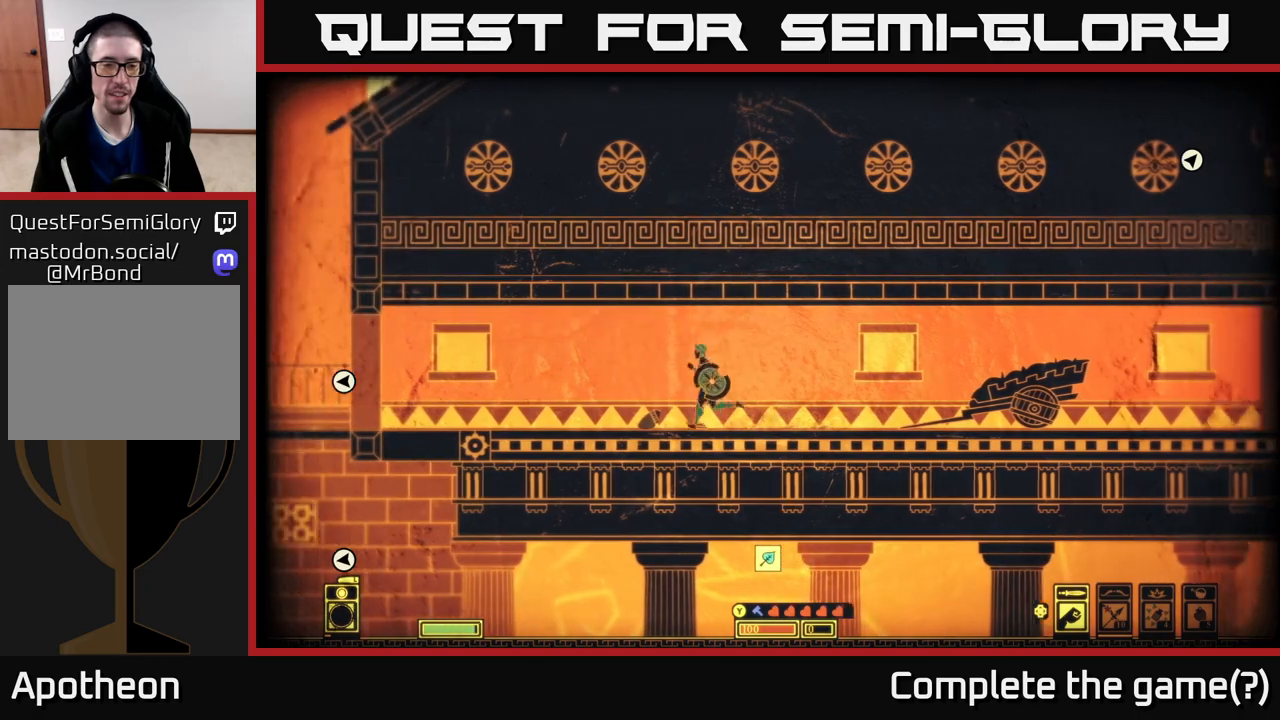
{"buttons": [], "left_stick": "left", "right_stick": "center", "events": []}
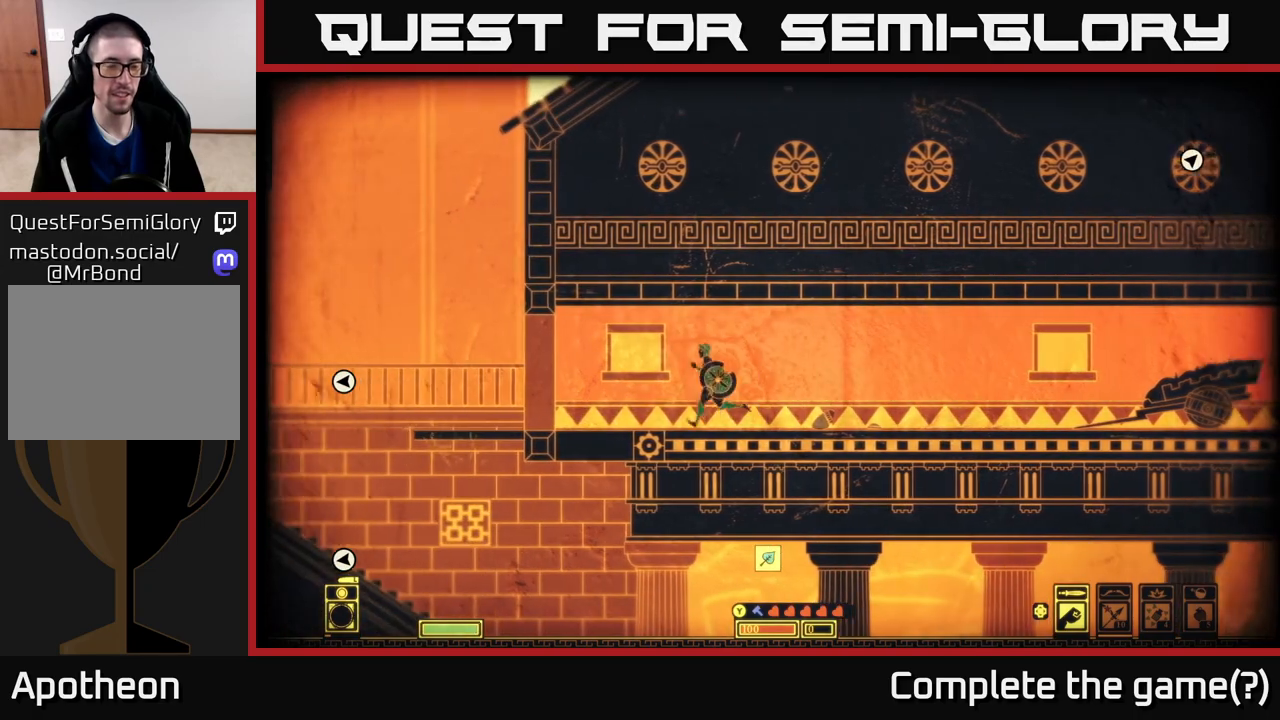
{"buttons": [], "left_stick": "left", "right_stick": "center", "events": []}
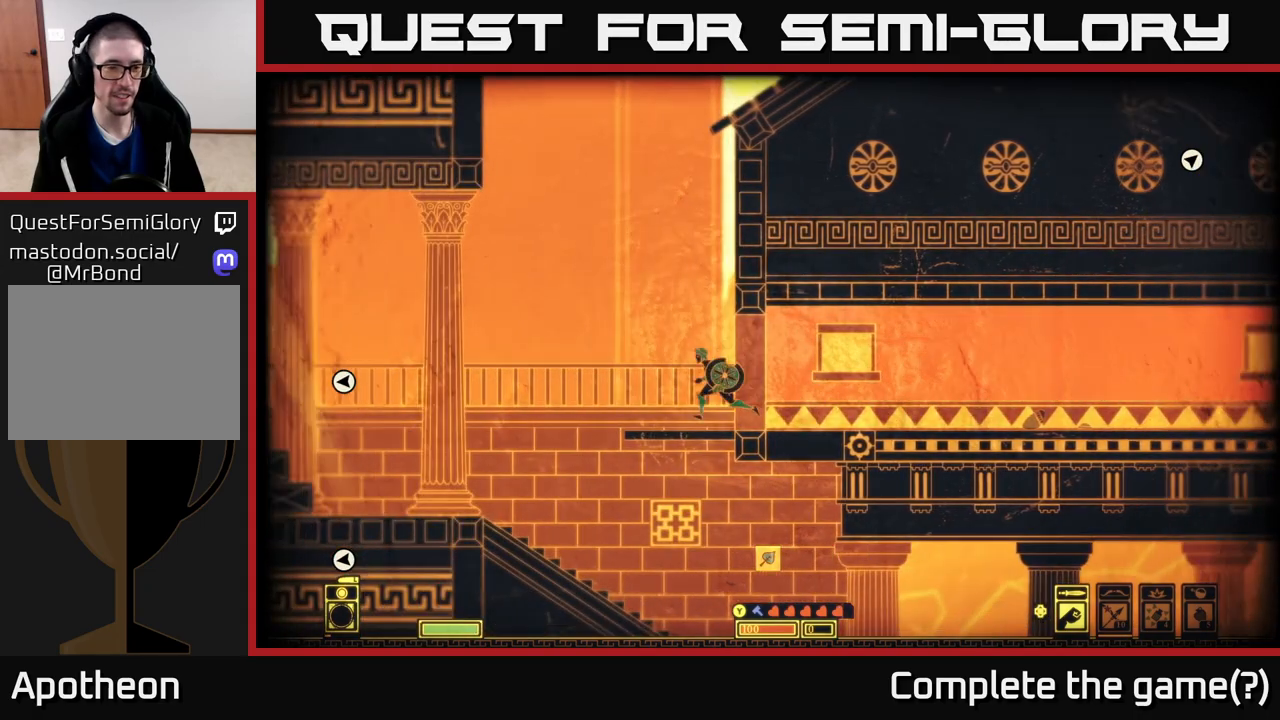
{"buttons": [], "left_stick": "center", "right_stick": "up", "events": [[50, "left_stick", "center"], [217, "right_stick", "up"]]}
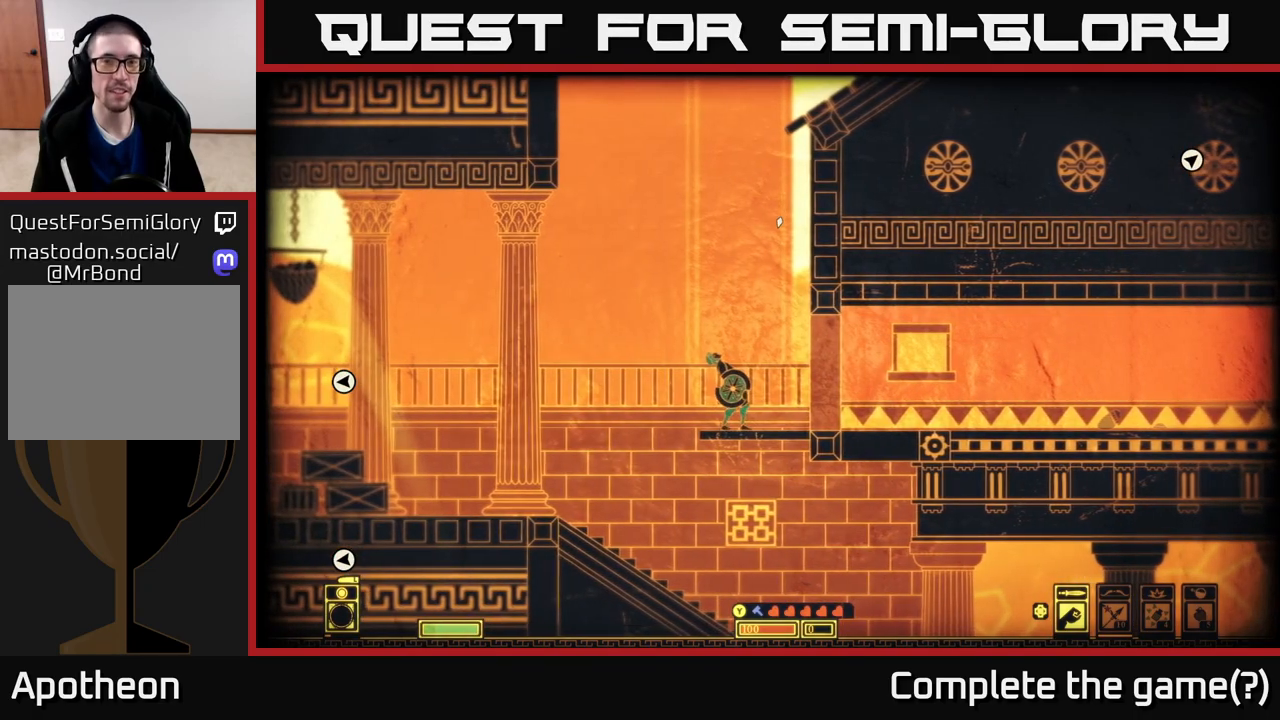
{"buttons": [], "left_stick": "up-right", "right_stick": "center", "events": [[17, "right_stick", "center"], [83, "A", "down"], [100, "left_stick", "right"], [333, "left_stick", "up-right"], [450, "A", "up"]]}
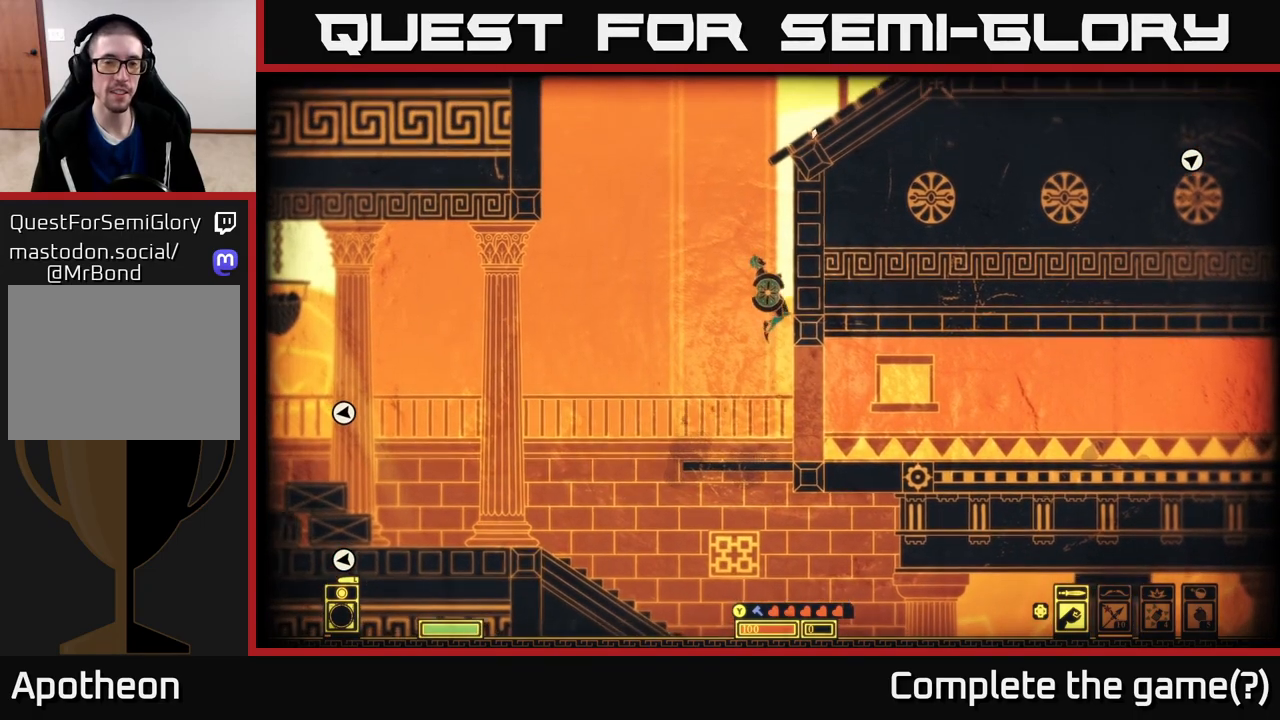
{"buttons": [], "left_stick": "left", "right_stick": "center", "events": [[67, "A", "down"], [367, "left_stick", "left"], [383, "A", "up"]]}
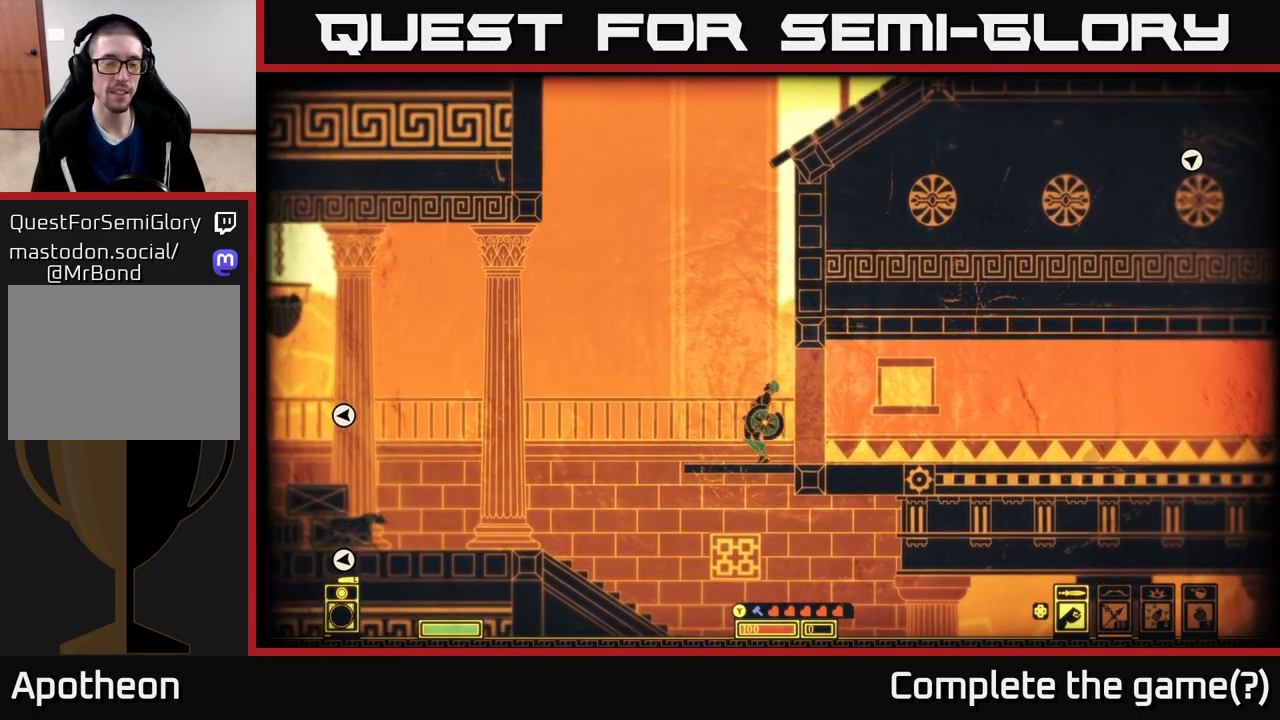
{"buttons": [], "left_stick": "left", "right_stick": "center", "events": [[150, "right_stick", "left"], [433, "right_stick", "center"]]}
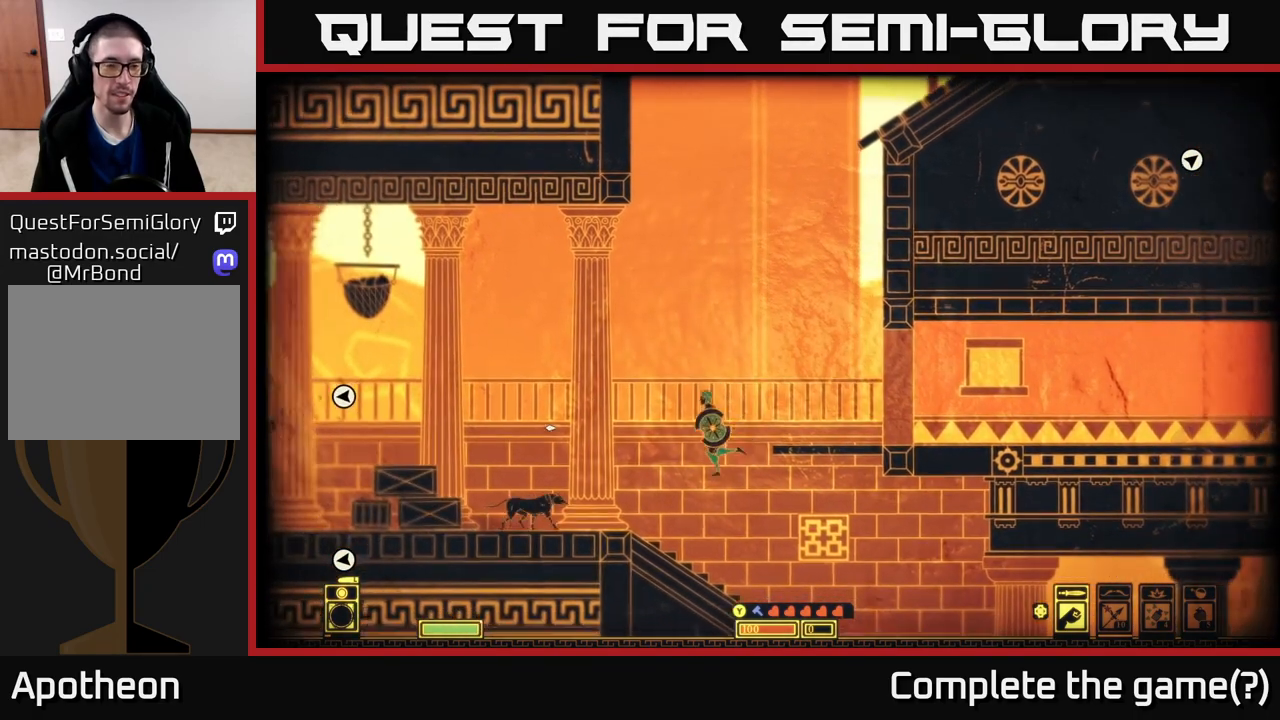
{"buttons": [], "left_stick": "left", "right_stick": "center", "events": [[200, "left_stick", "center"], [350, "left_stick", "left"]]}
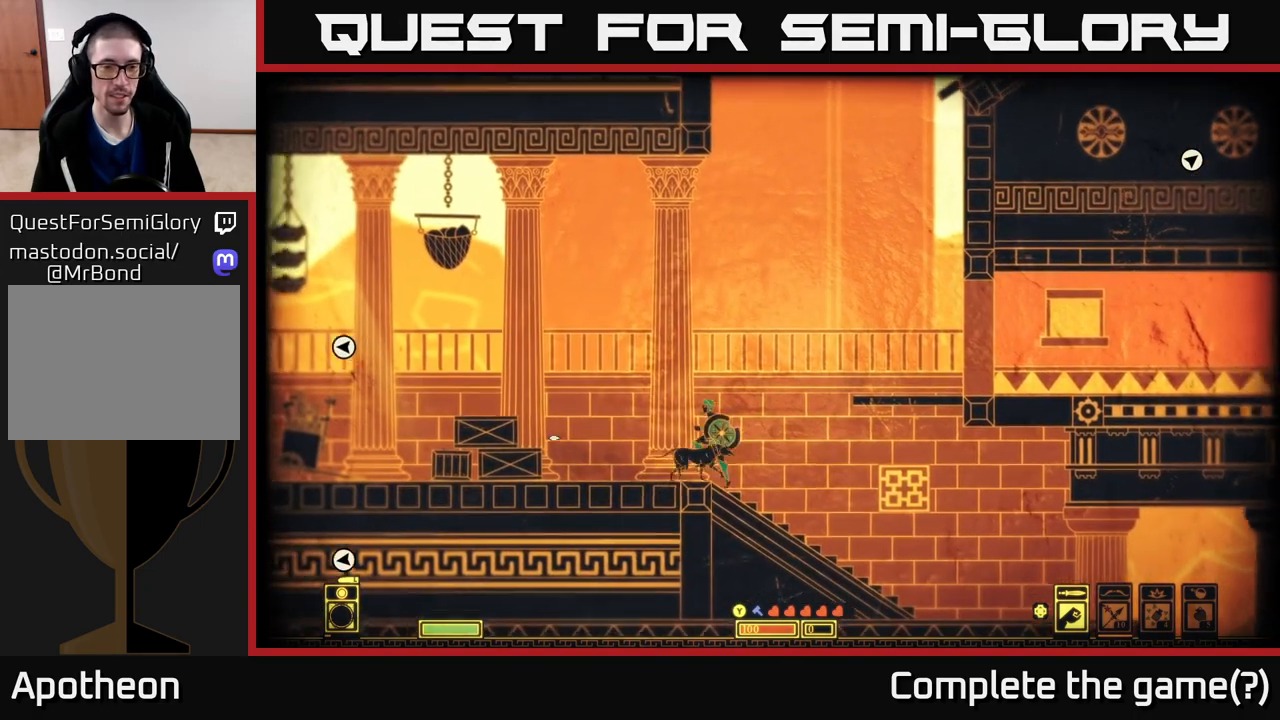
{"buttons": [], "left_stick": "center", "right_stick": "right", "events": [[383, "left_stick", "center"], [450, "right_stick", "right"]]}
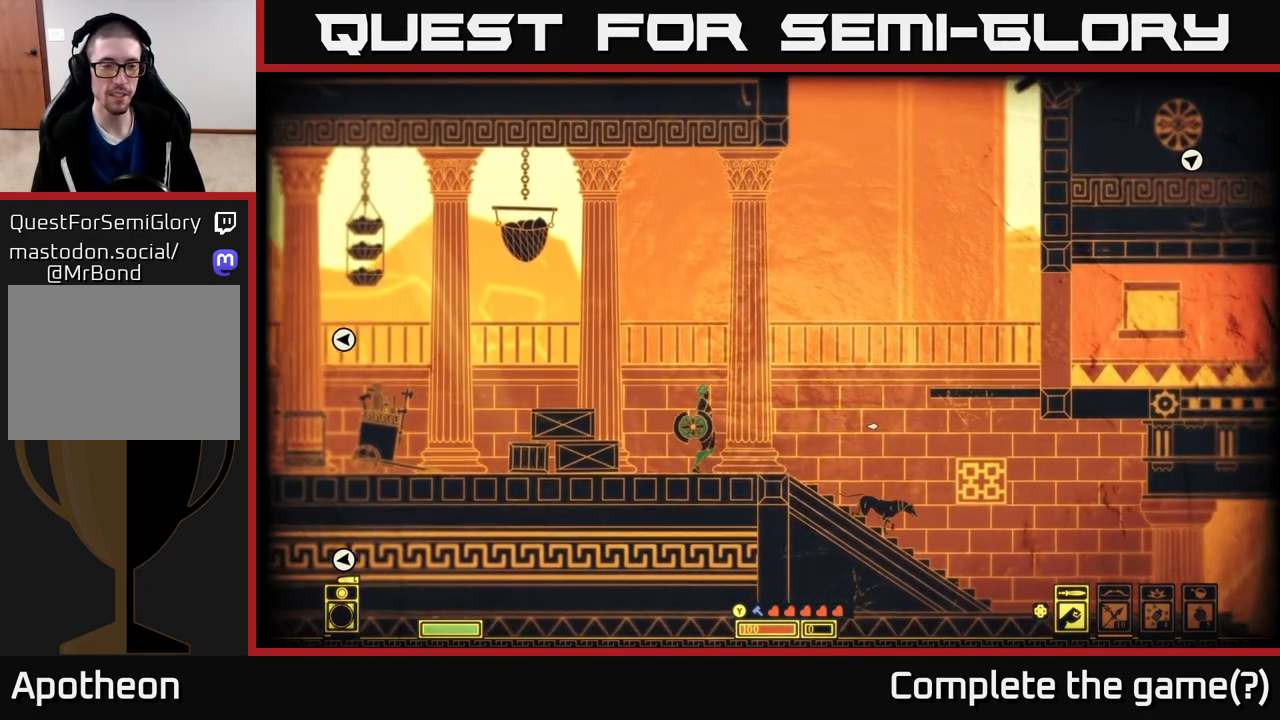
{"buttons": [], "left_stick": "center", "right_stick": "right", "events": []}
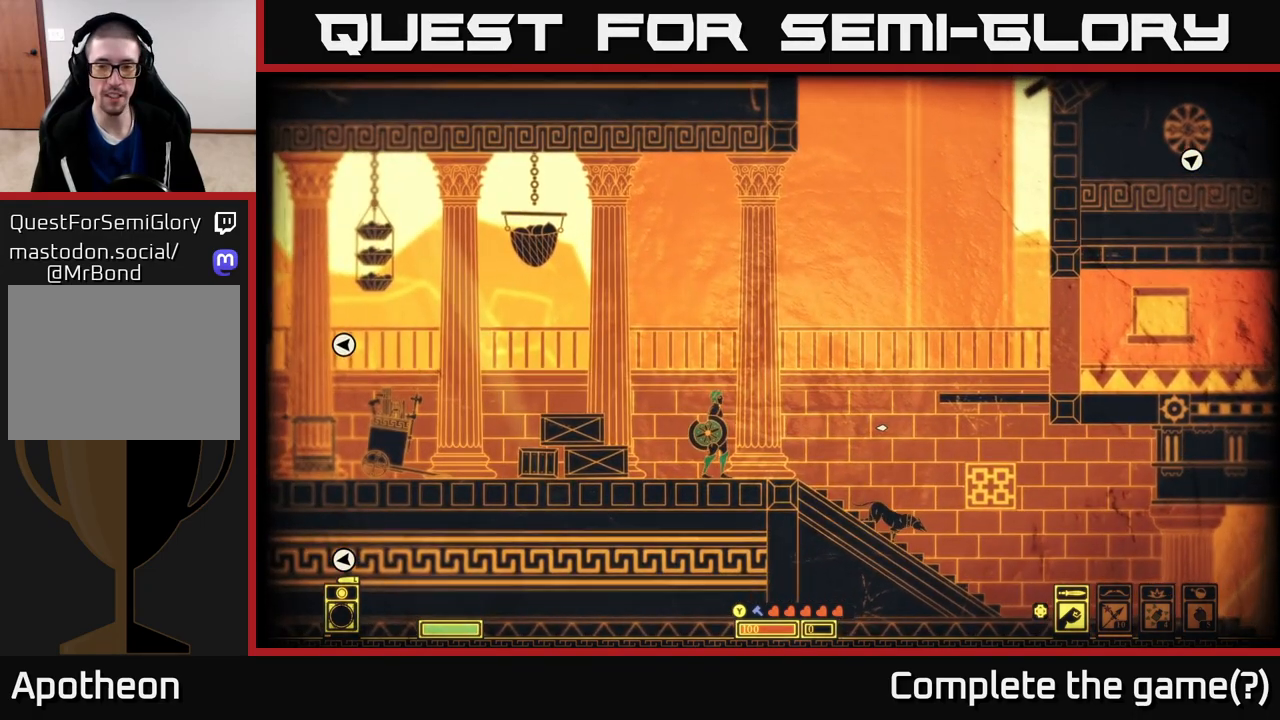
{"buttons": [], "left_stick": "center", "right_stick": "center", "events": [[150, "left_stick", "left"], [150, "right_stick", "left"], [367, "right_stick", "center"], [433, "left_stick", "center"]]}
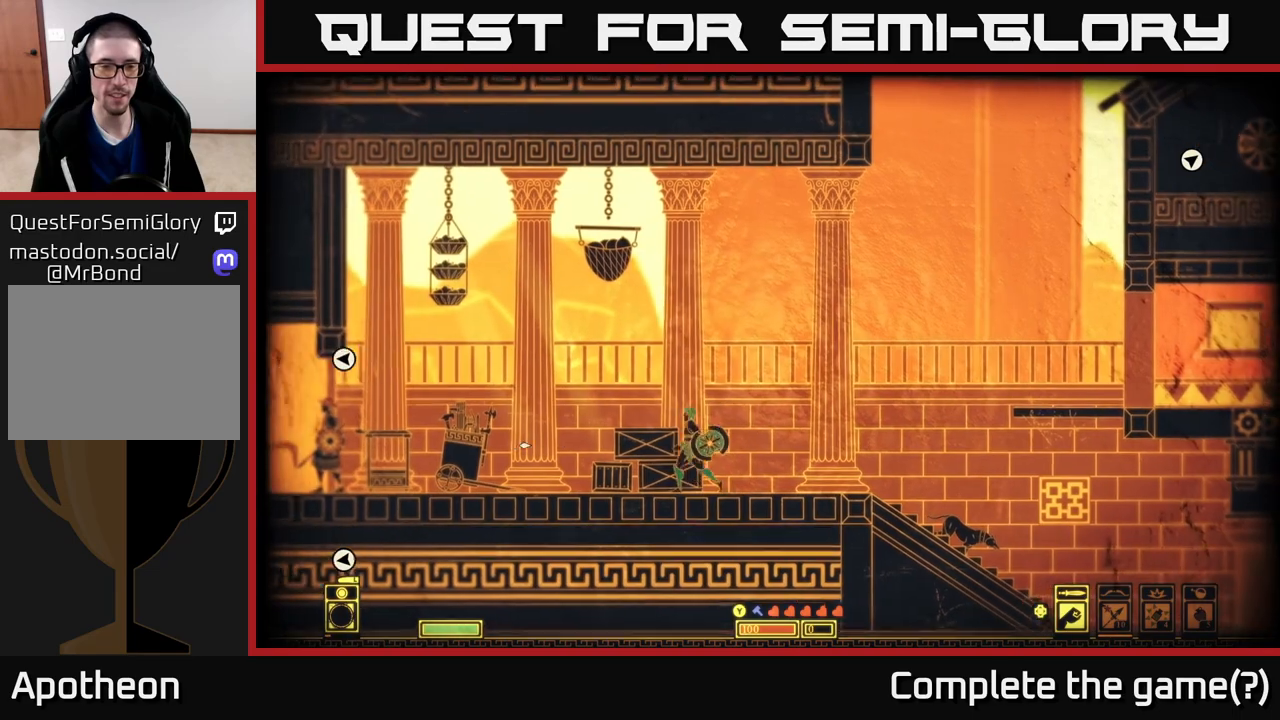
{"buttons": [], "left_stick": "center", "right_stick": "center", "events": [[100, "R2", "down"], [200, "R2", "up"]]}
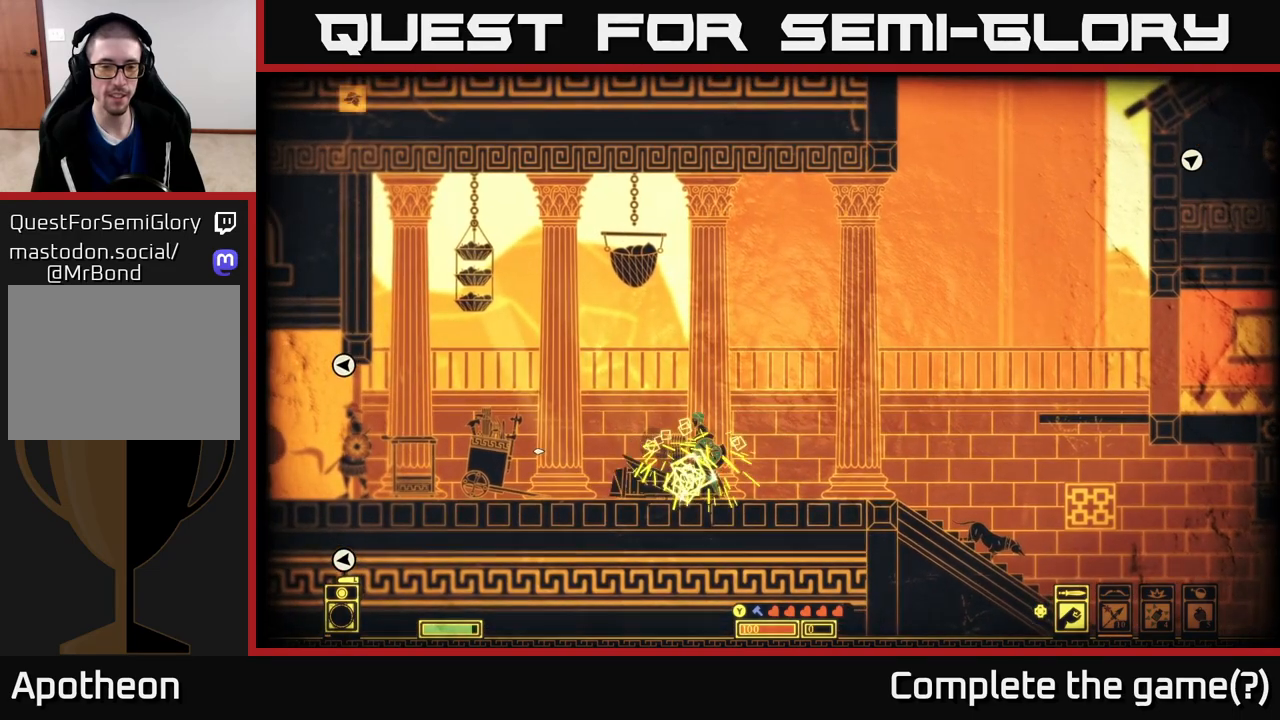
{"buttons": [], "left_stick": "center", "right_stick": "center", "events": []}
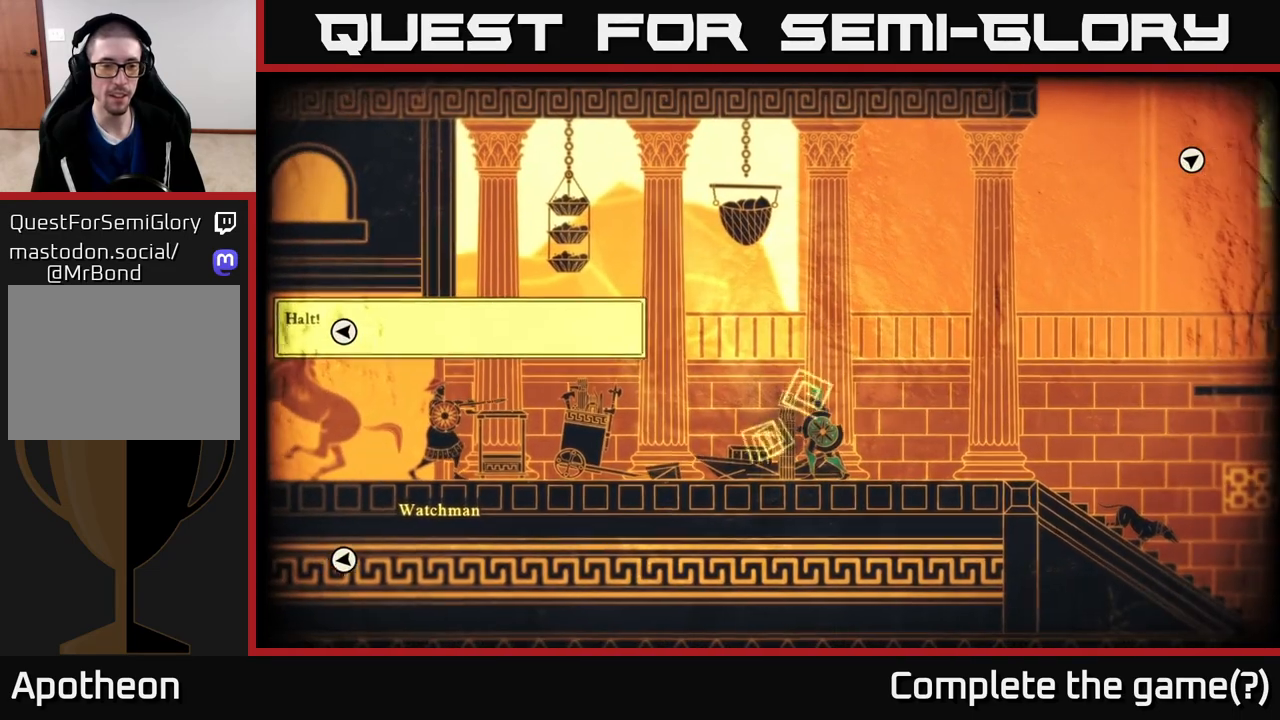
{"buttons": [], "left_stick": "center", "right_stick": "center", "events": [[150, "left_stick", "right"], [433, "left_stick", "center"]]}